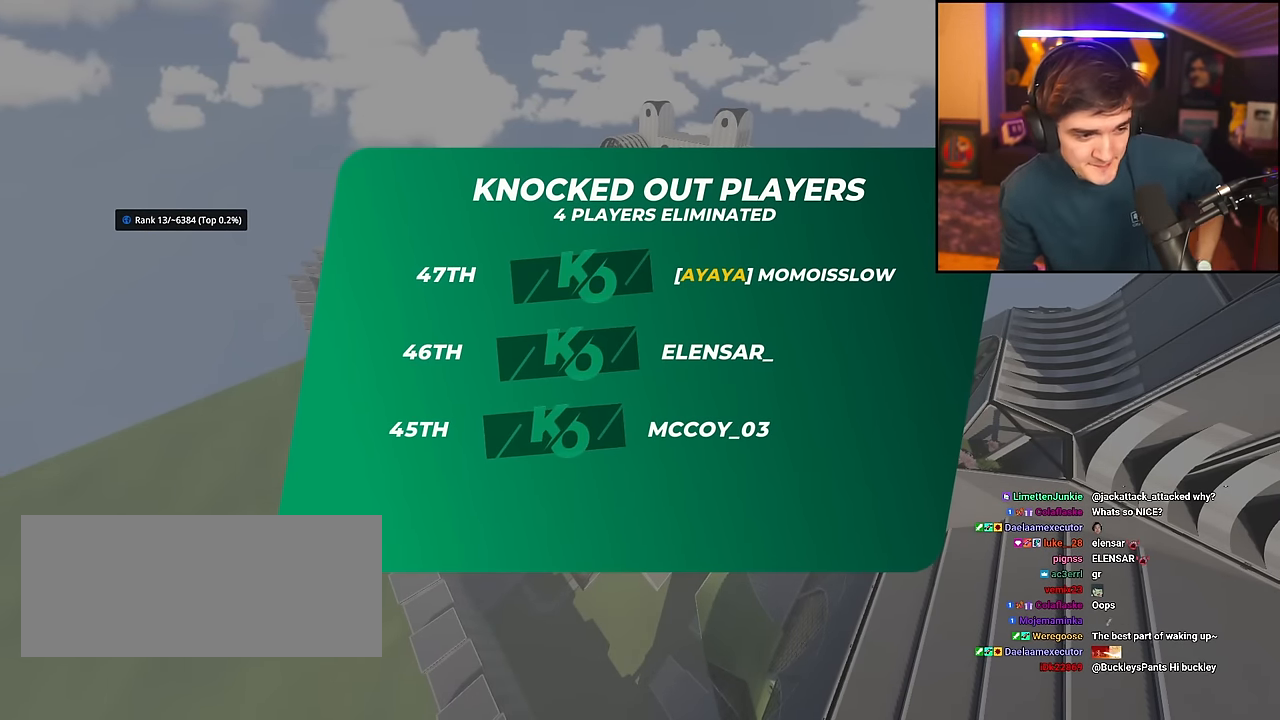
Gameplay with keyboard; each line is a JSON object with the keys held at the frame after it. "events" lists presses ("down") and releases ("up") of "brake", "down", "left", "right" and "up" between this image and that frame as [ms after this image, input, new state], when the widget could be followed in between. No other keys are recorded. Mouse input is not recorded. Key names are as the overlay labels them; some are game actions (e.g. jump) rather than physical keys.
{"keys": ["left", "up"], "events": [[400, "left", "down"], [400, "up", "down"]]}
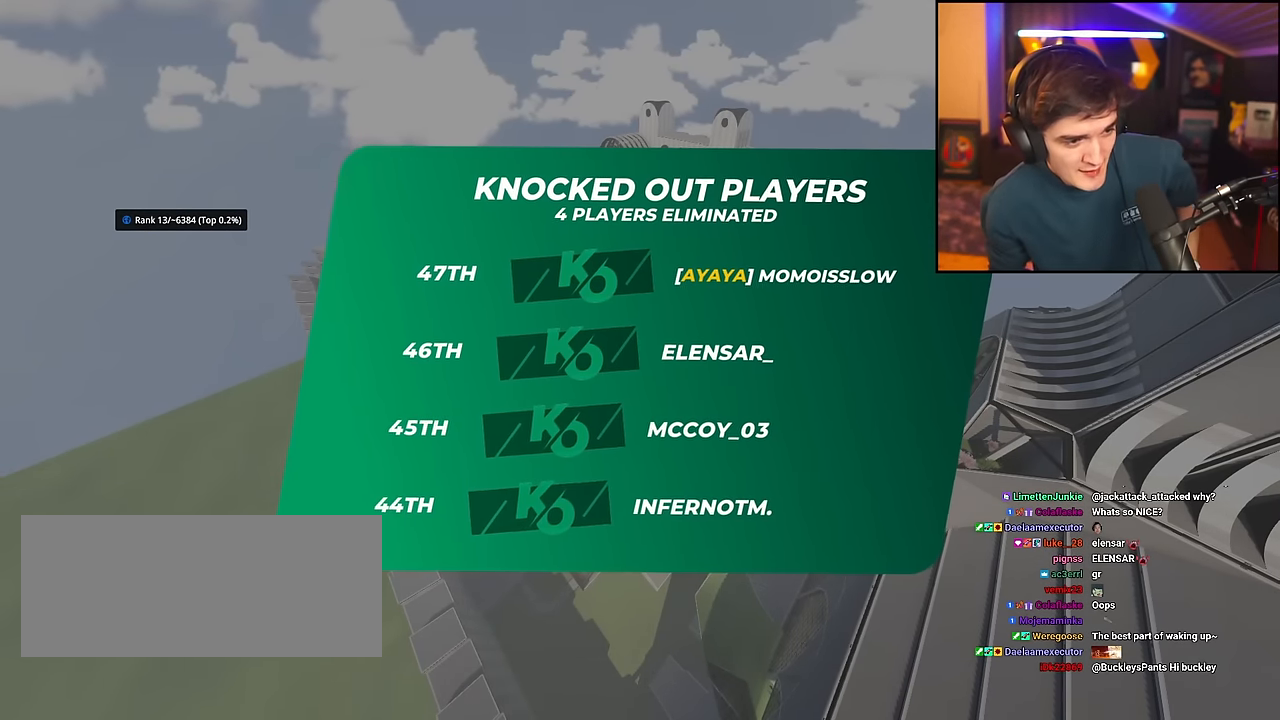
{"keys": ["up"], "events": [[84, "left", "up"], [84, "right", "down"], [267, "right", "up"]]}
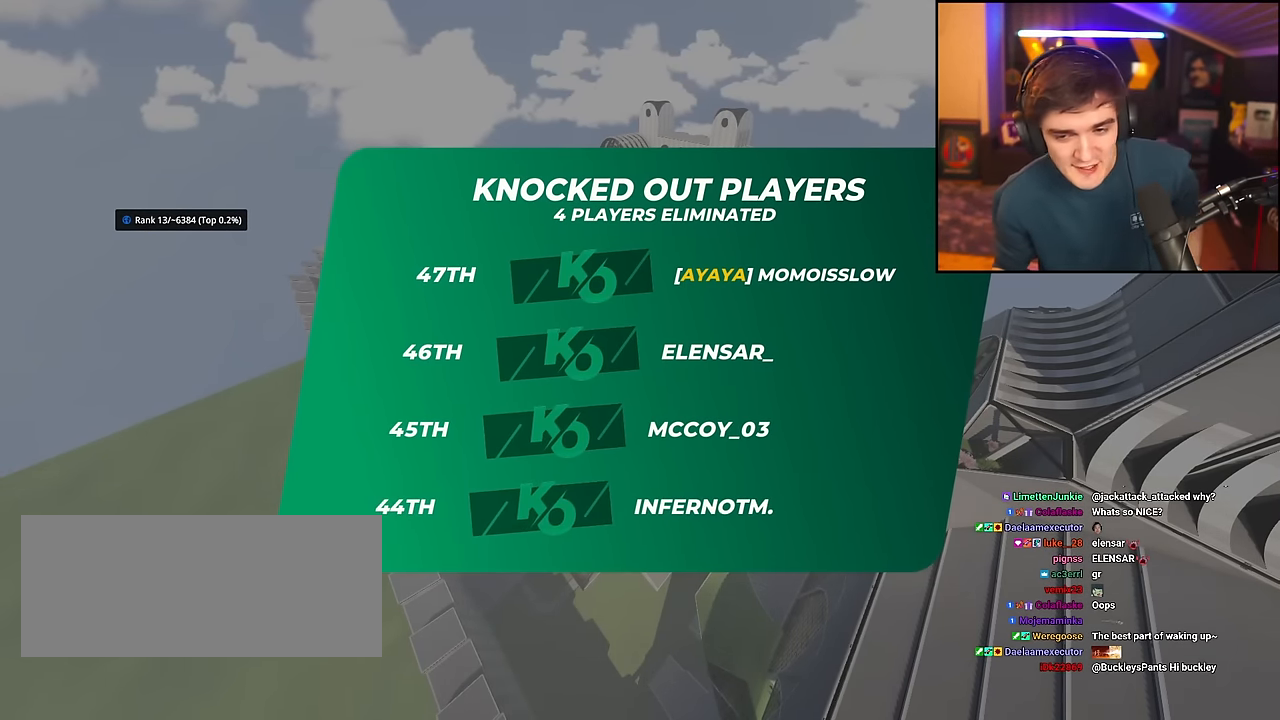
{"keys": ["up"], "events": []}
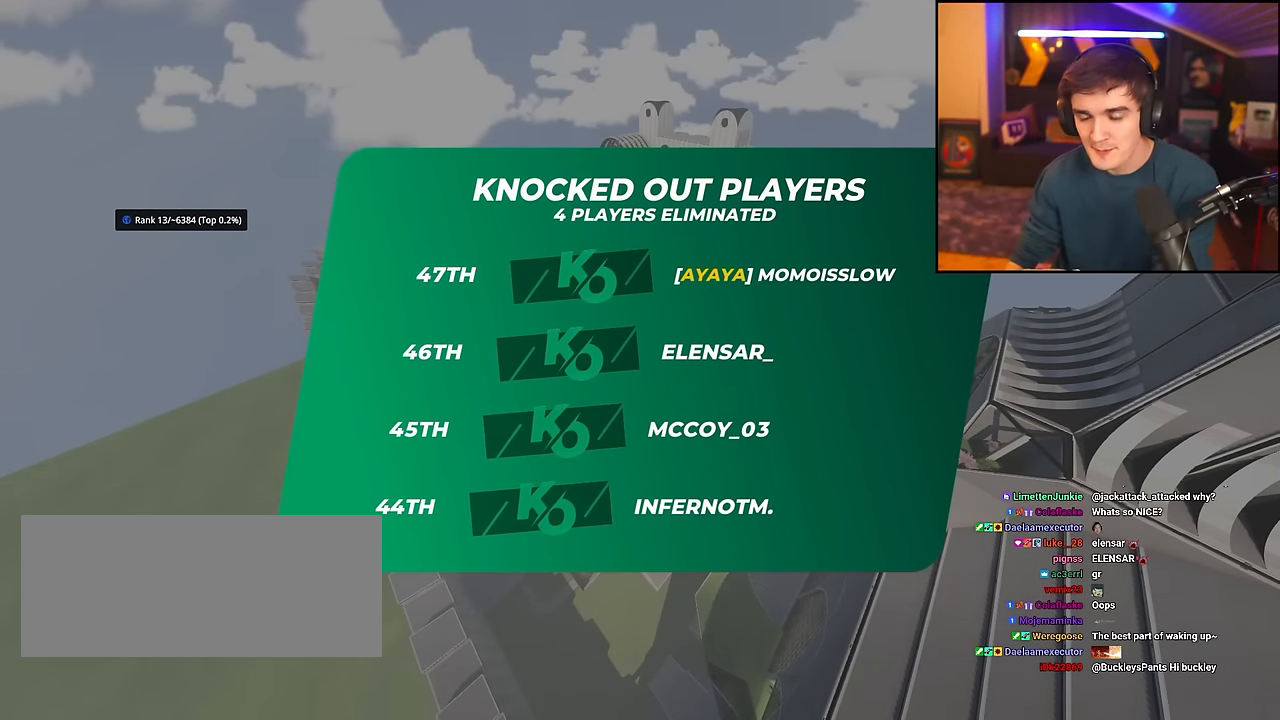
{"keys": ["up"], "events": []}
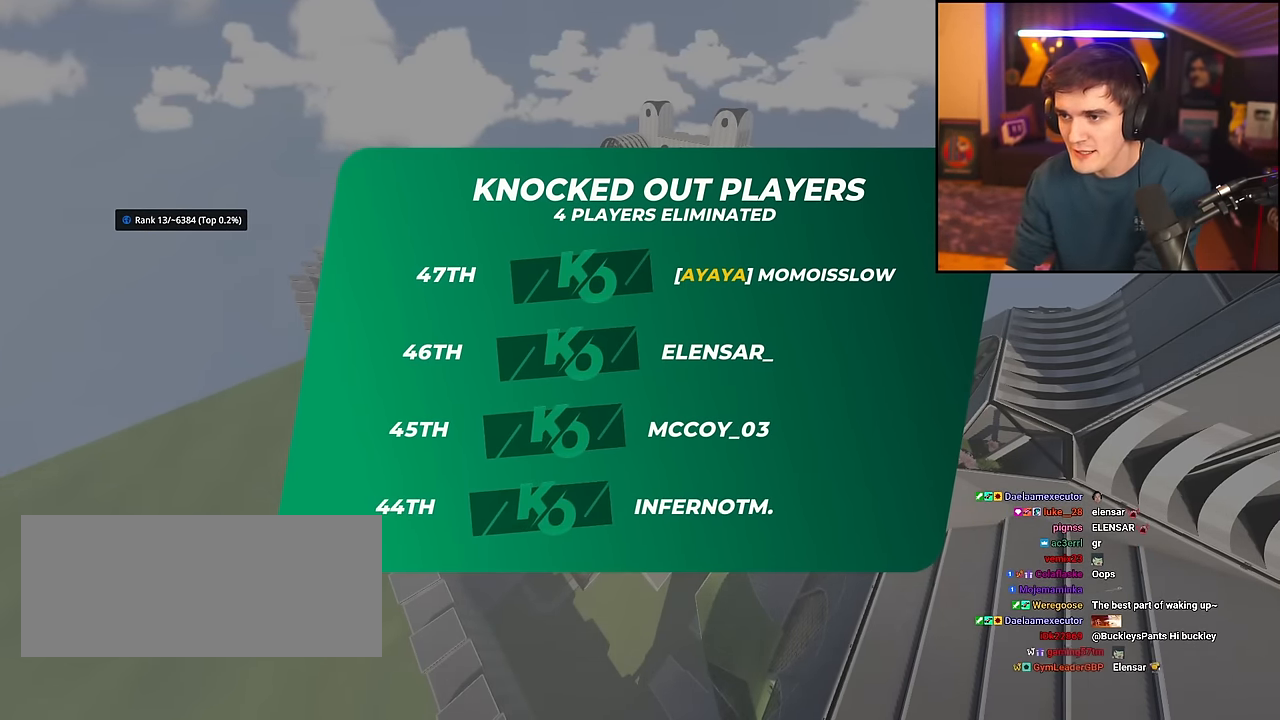
{"keys": ["up"], "events": []}
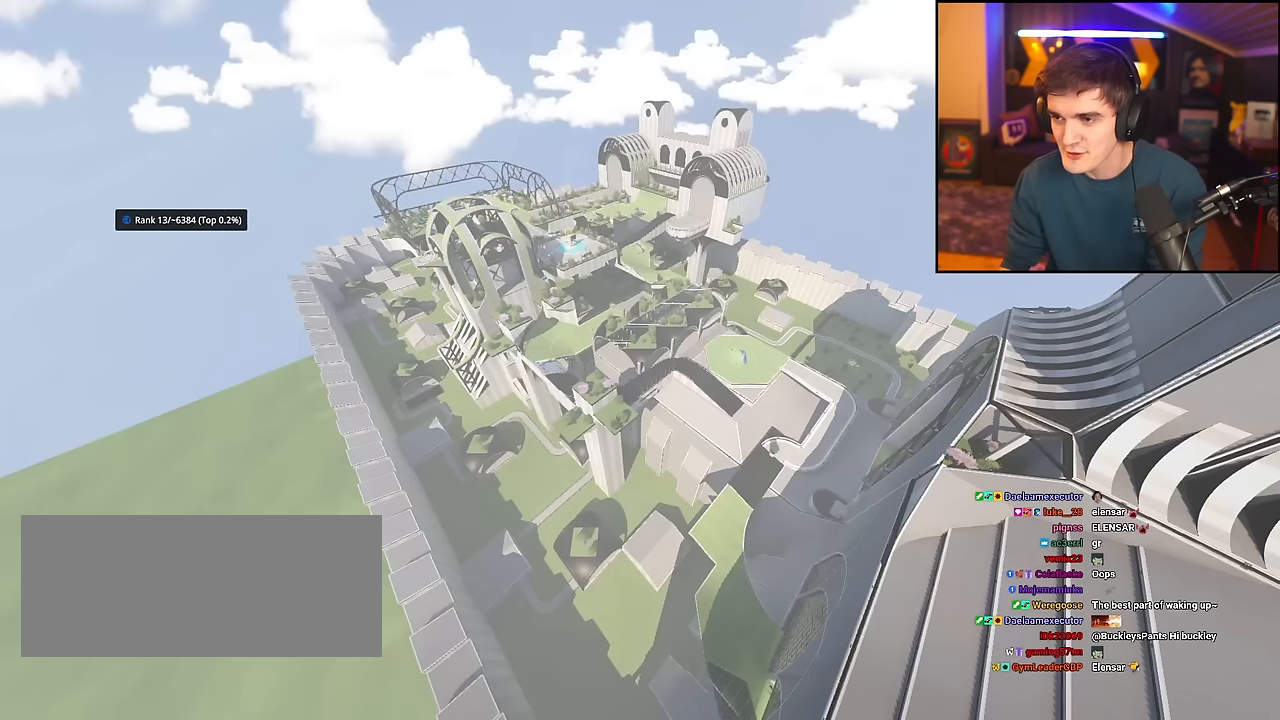
{"keys": ["up"], "events": []}
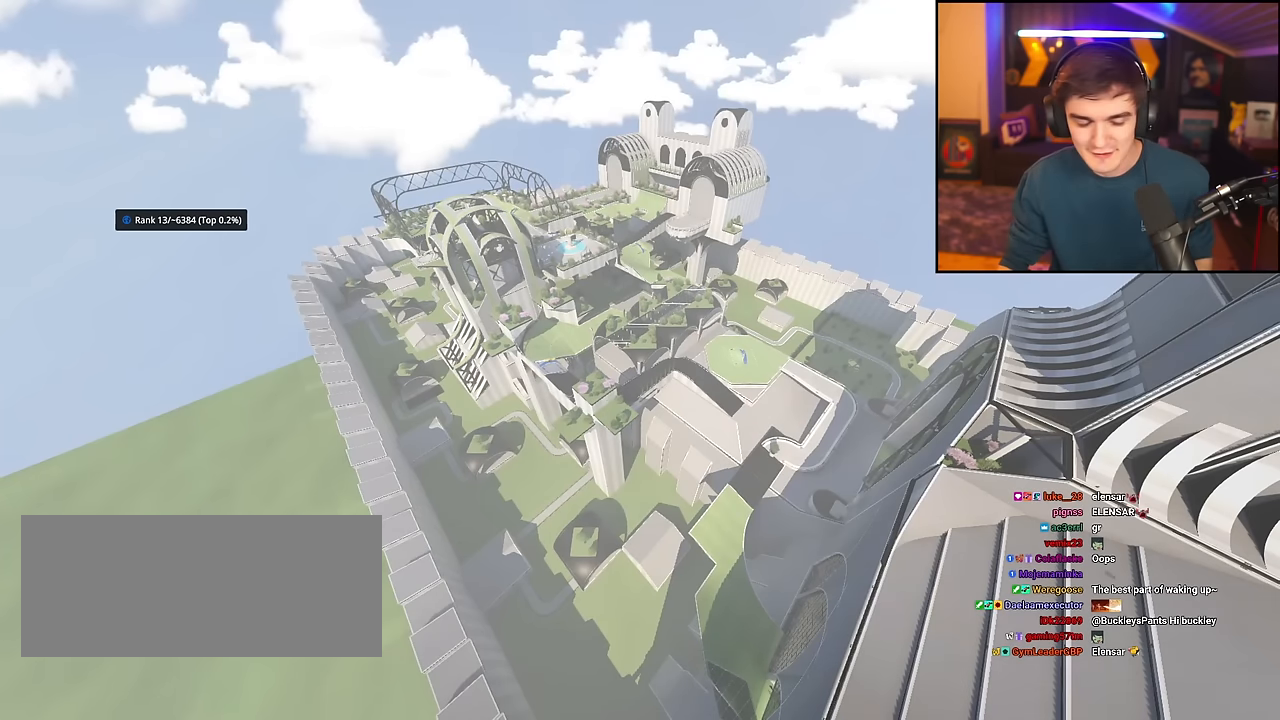
{"keys": ["up"], "events": []}
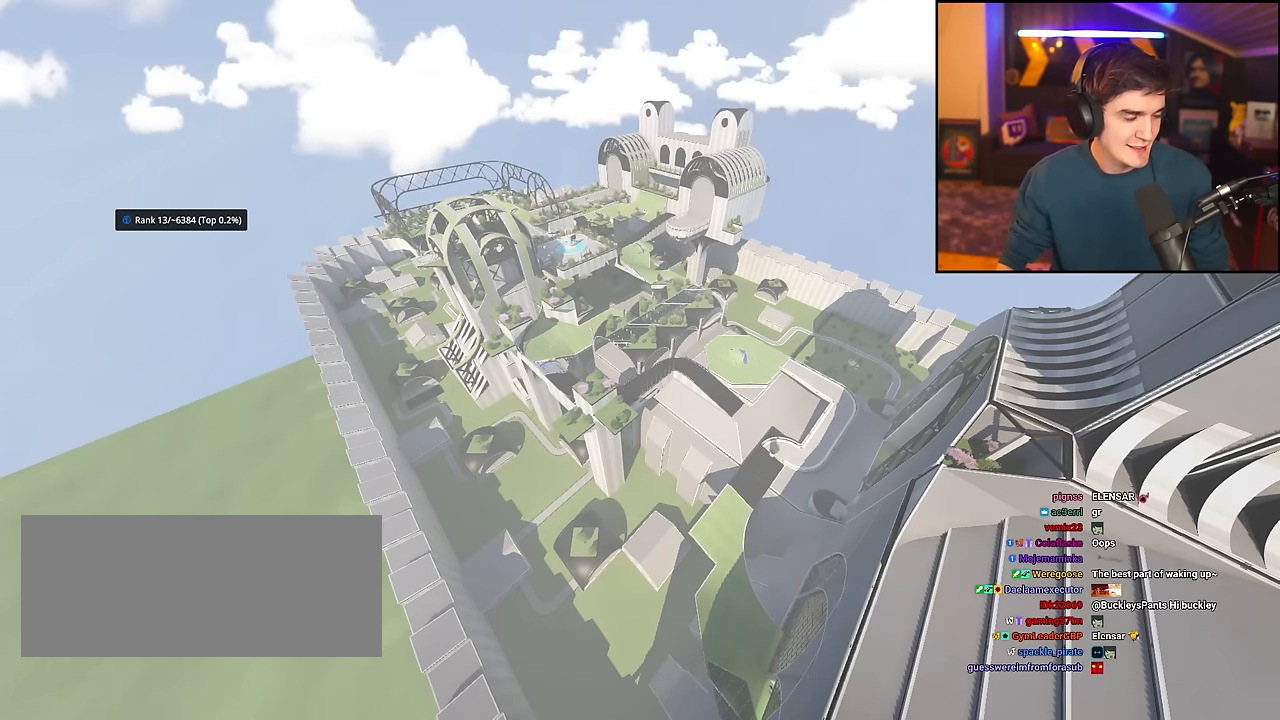
{"keys": ["up"], "events": []}
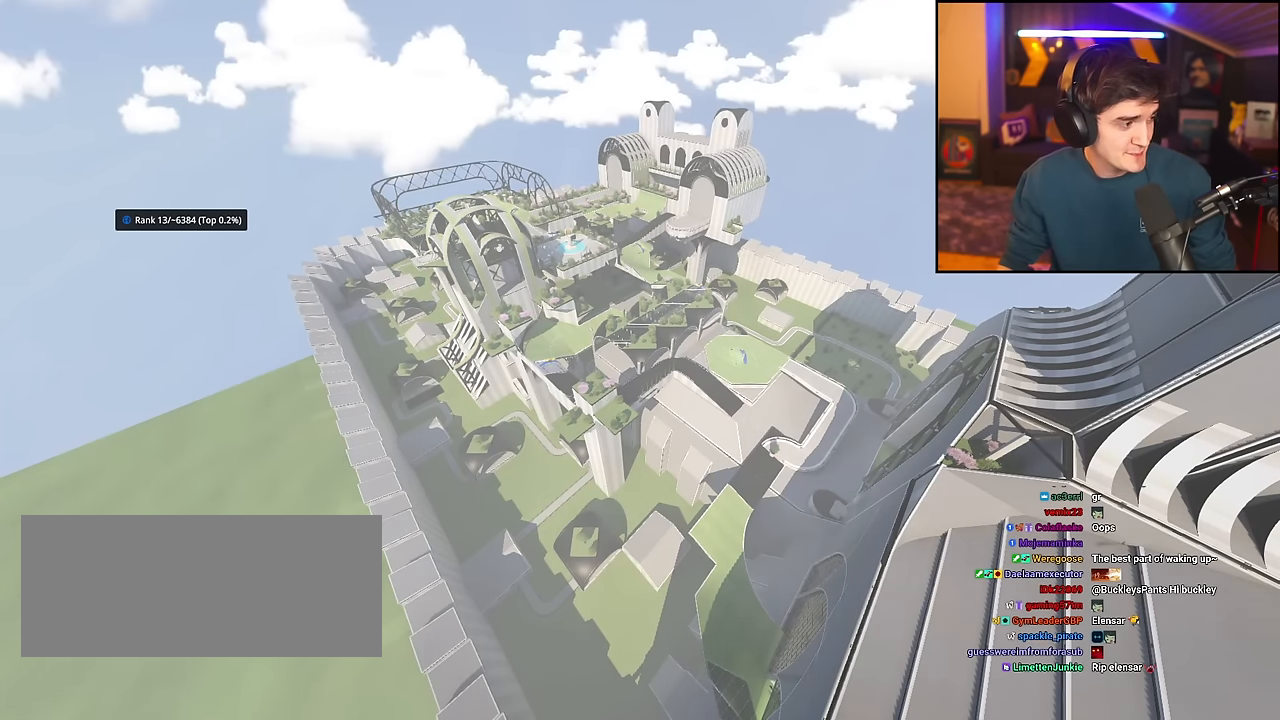
{"keys": ["right", "up"], "events": [[351, "left", "down"], [434, "left", "up"], [451, "right", "down"]]}
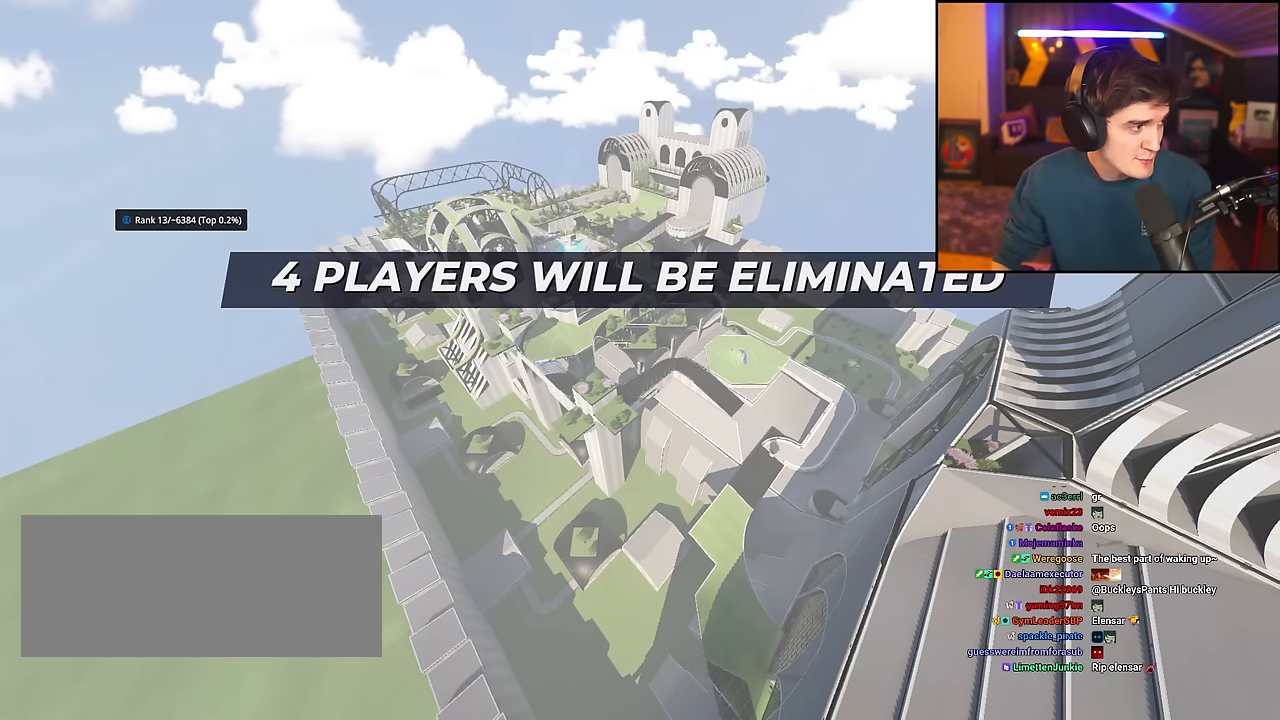
{"keys": ["up"], "events": [[33, "left", "down"], [33, "right", "up"], [133, "left", "up"], [133, "right", "down"], [217, "left", "down"], [217, "right", "up"], [317, "left", "up"], [317, "right", "down"], [467, "right", "up"]]}
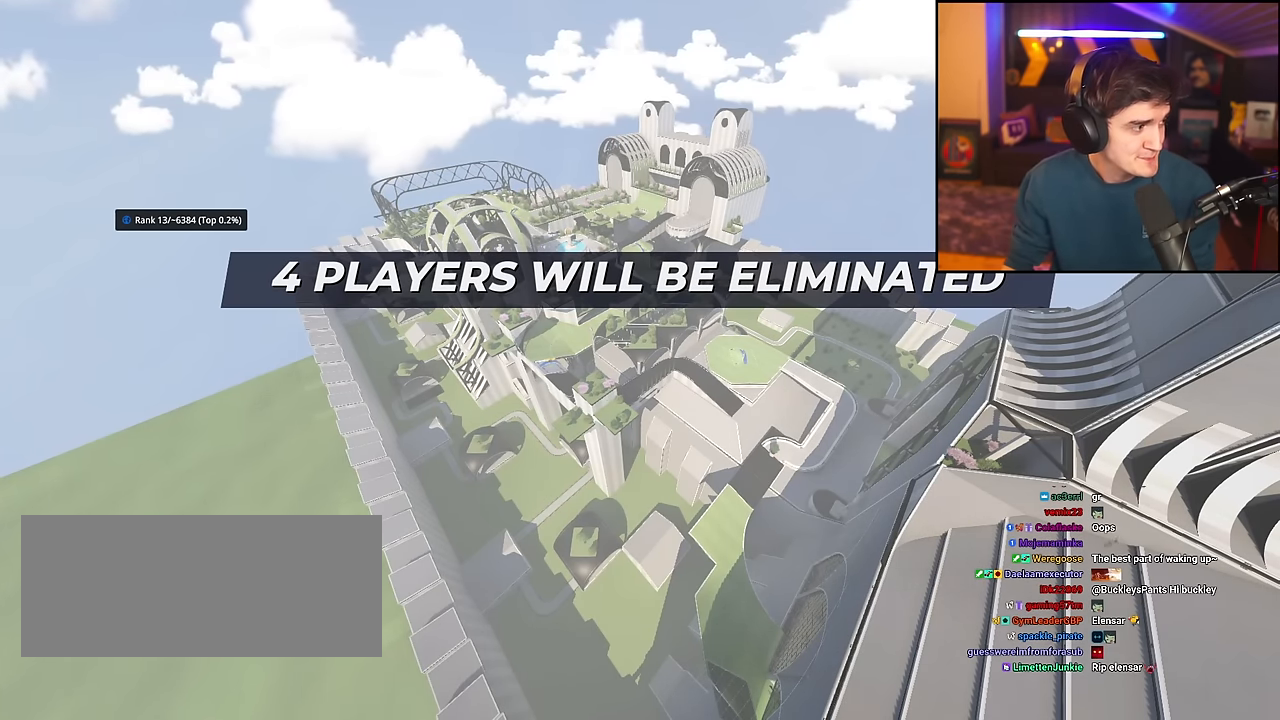
{"keys": ["up"], "events": []}
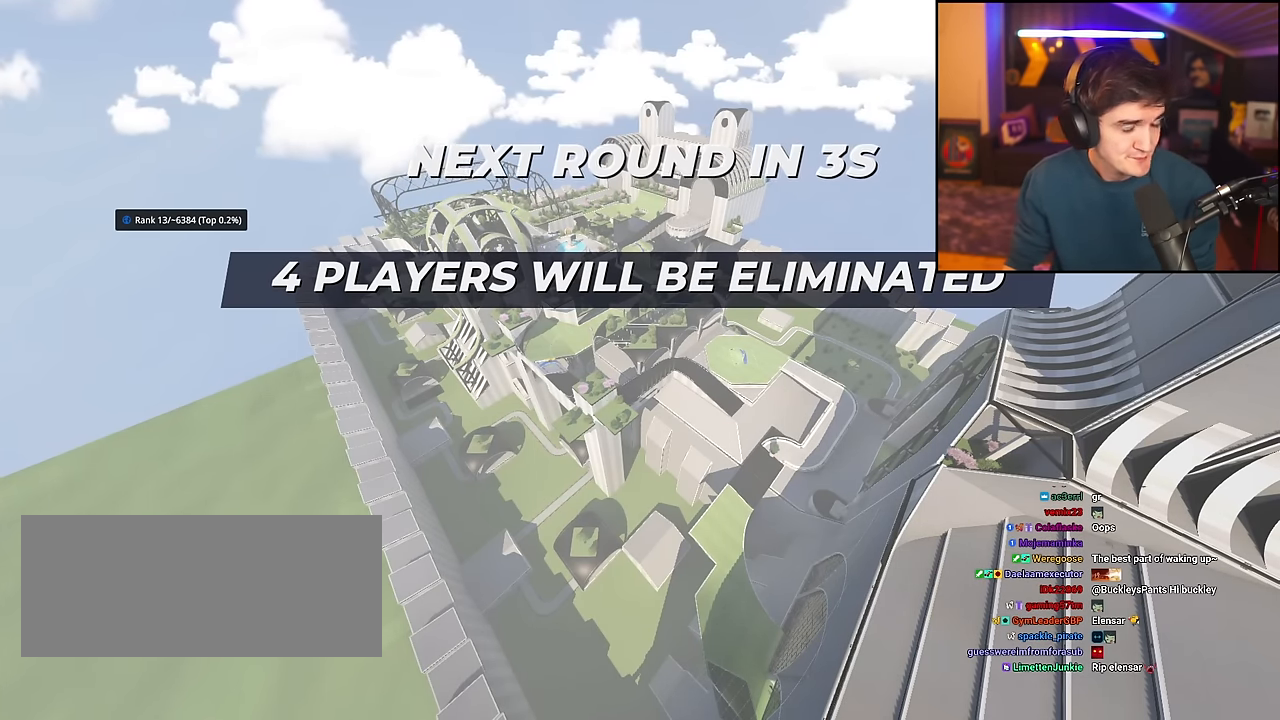
{"keys": ["right", "up"], "events": [[300, "left", "down"], [400, "left", "up"], [450, "right", "down"]]}
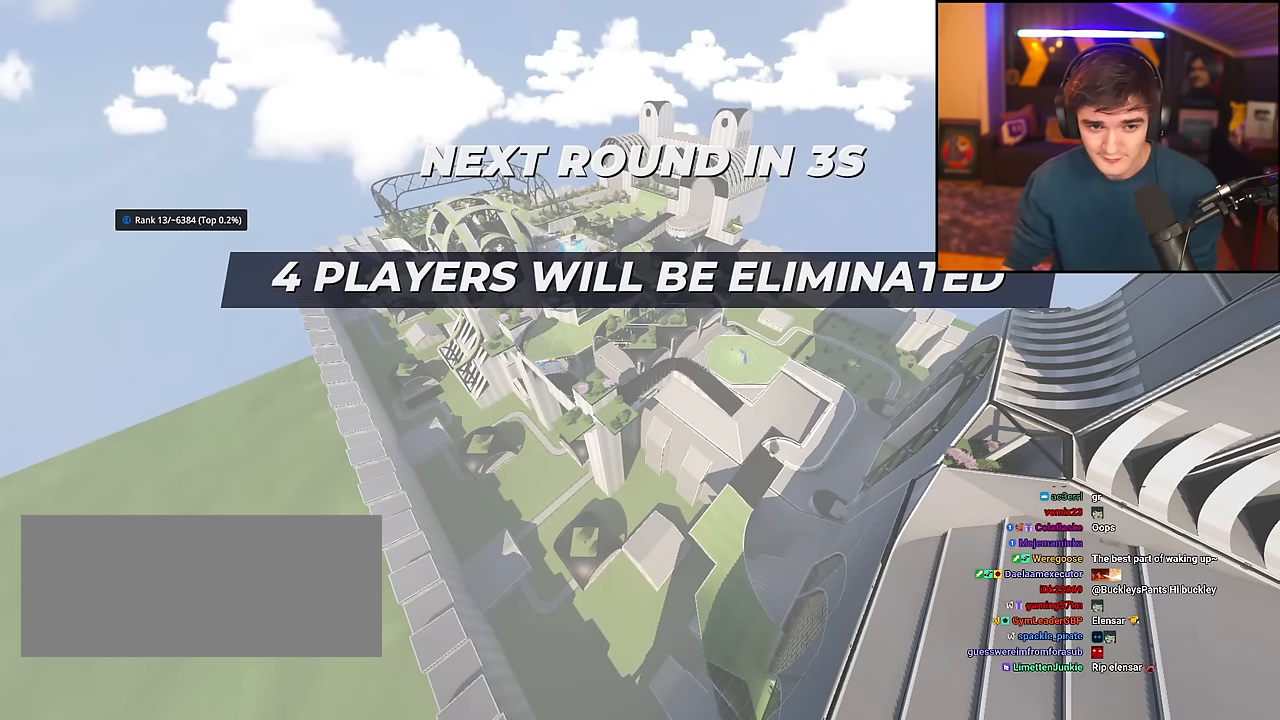
{"keys": ["up"], "events": [[34, "right", "up"]]}
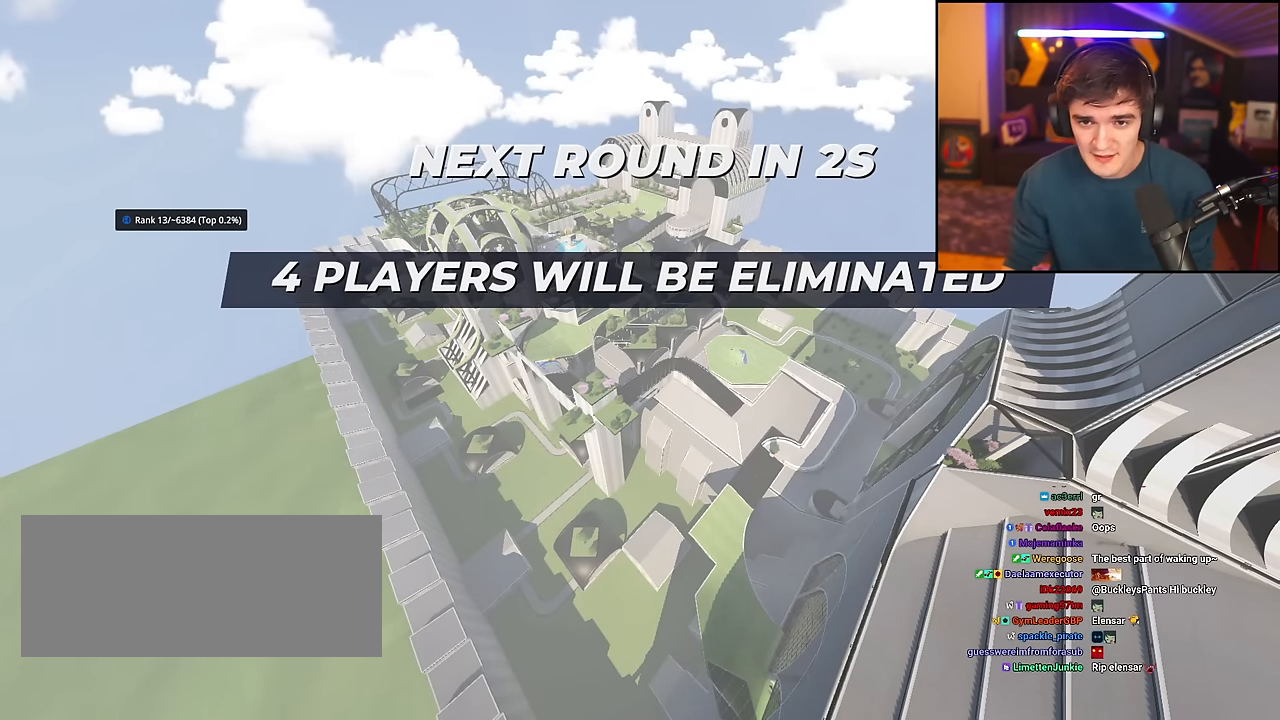
{"keys": ["up"], "events": []}
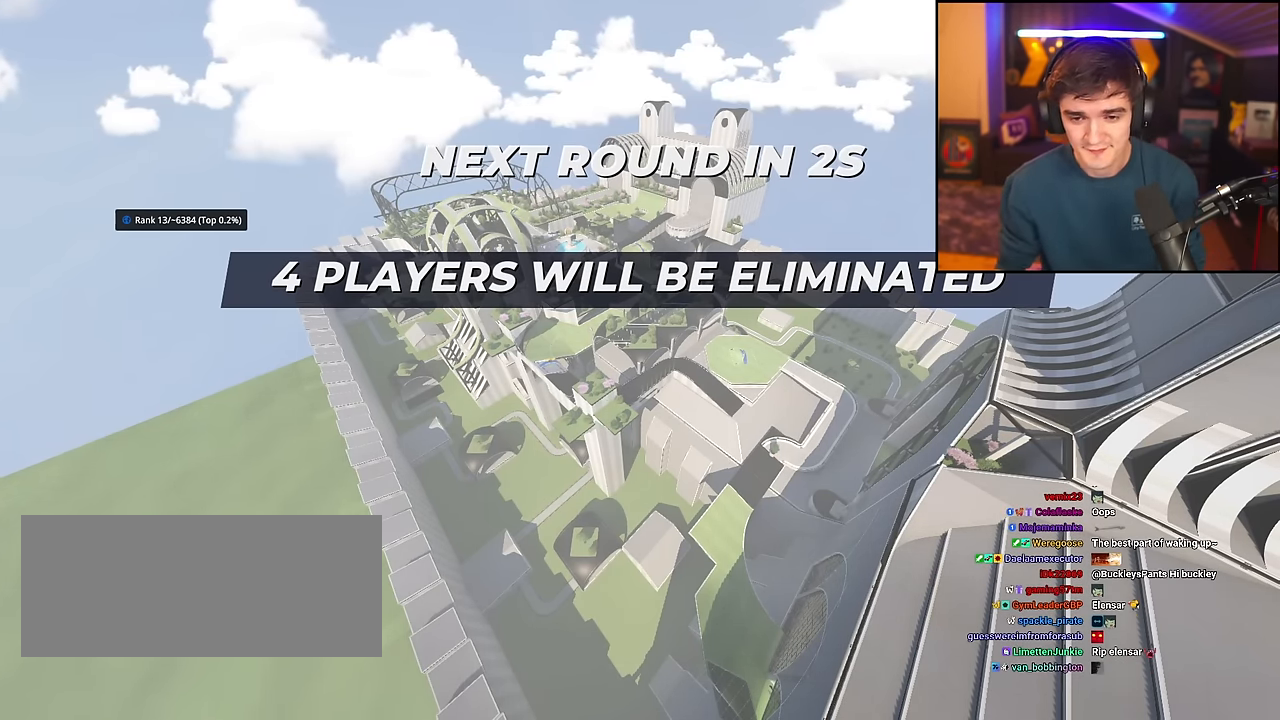
{"keys": ["up"], "events": []}
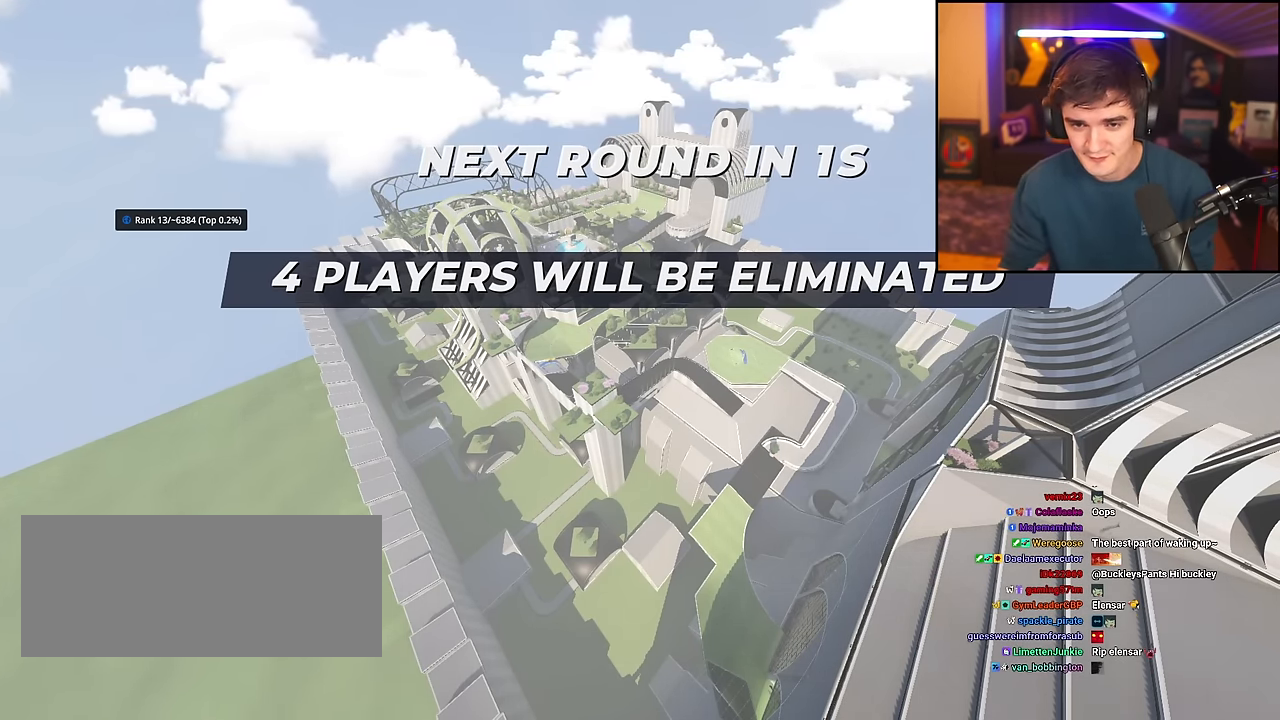
{"keys": ["up"], "events": []}
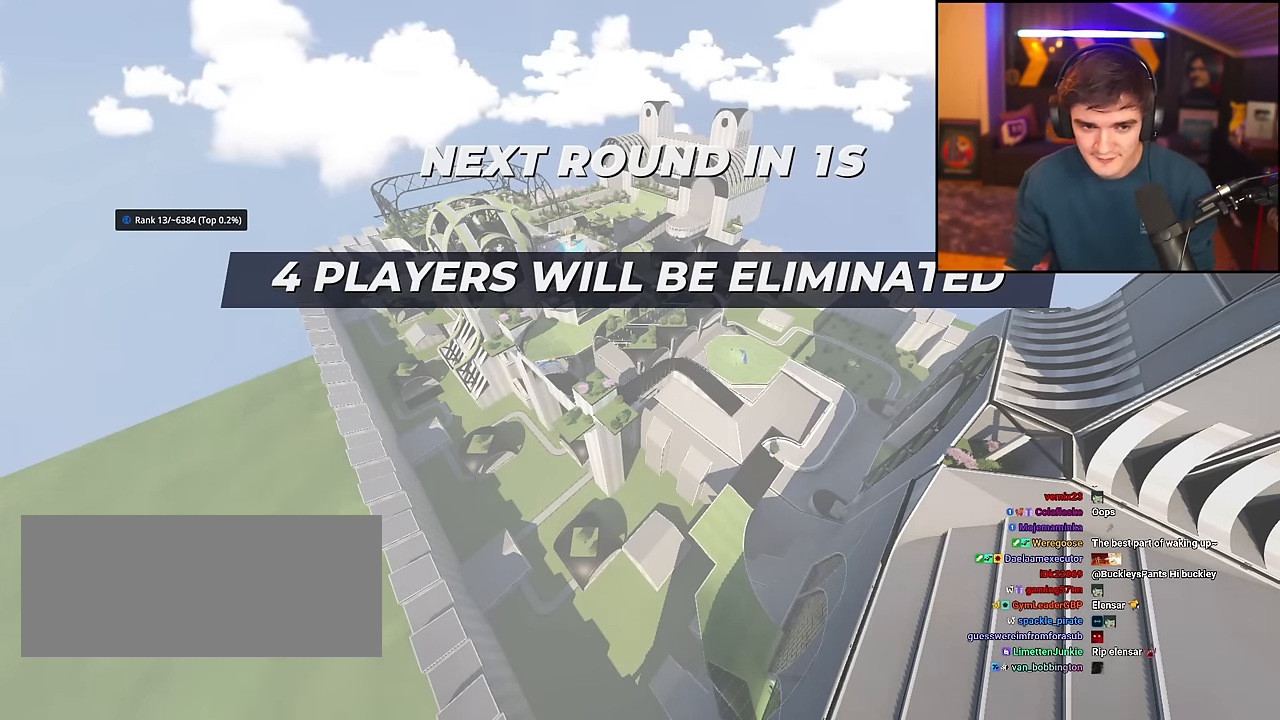
{"keys": ["up"], "events": []}
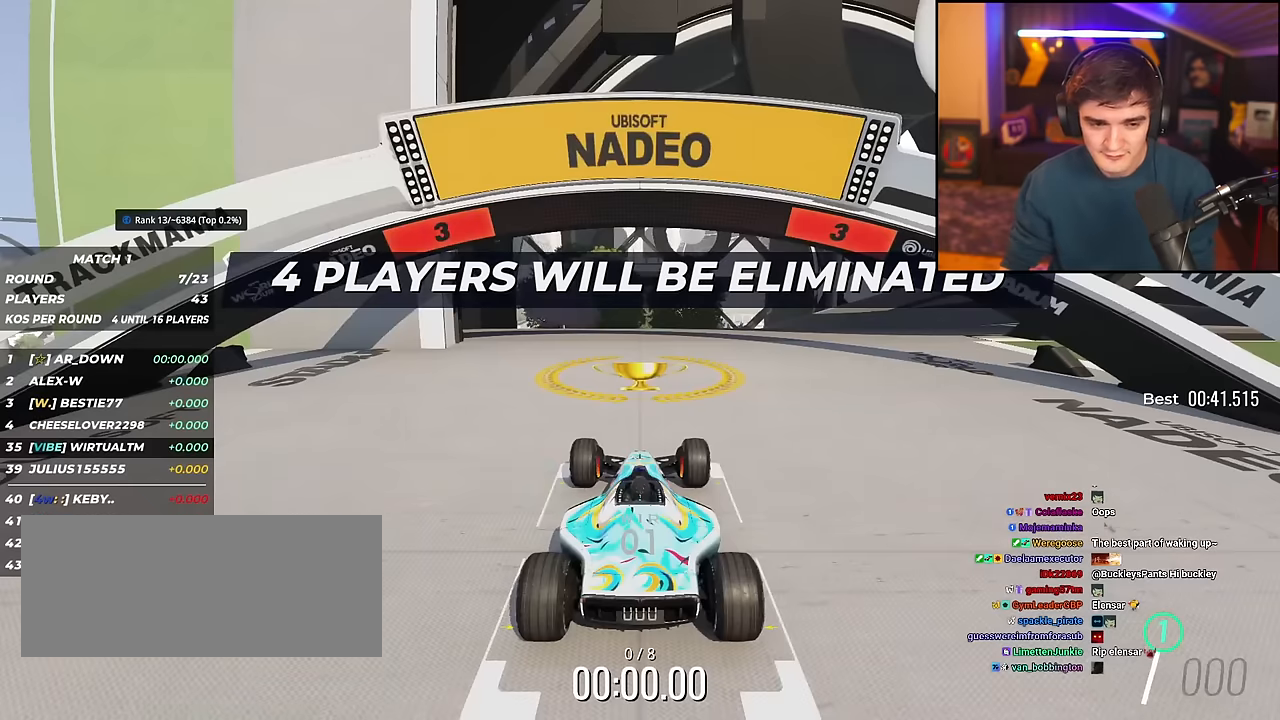
{"keys": ["up"], "events": []}
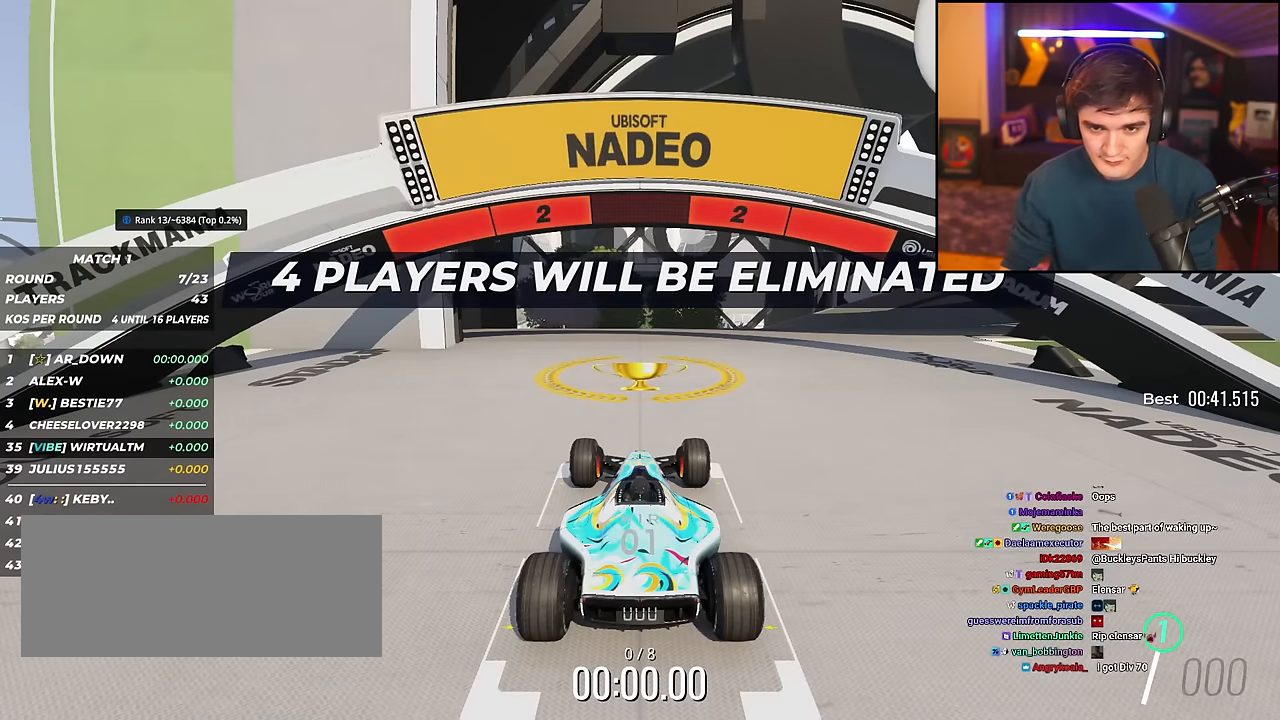
{"keys": ["up"], "events": []}
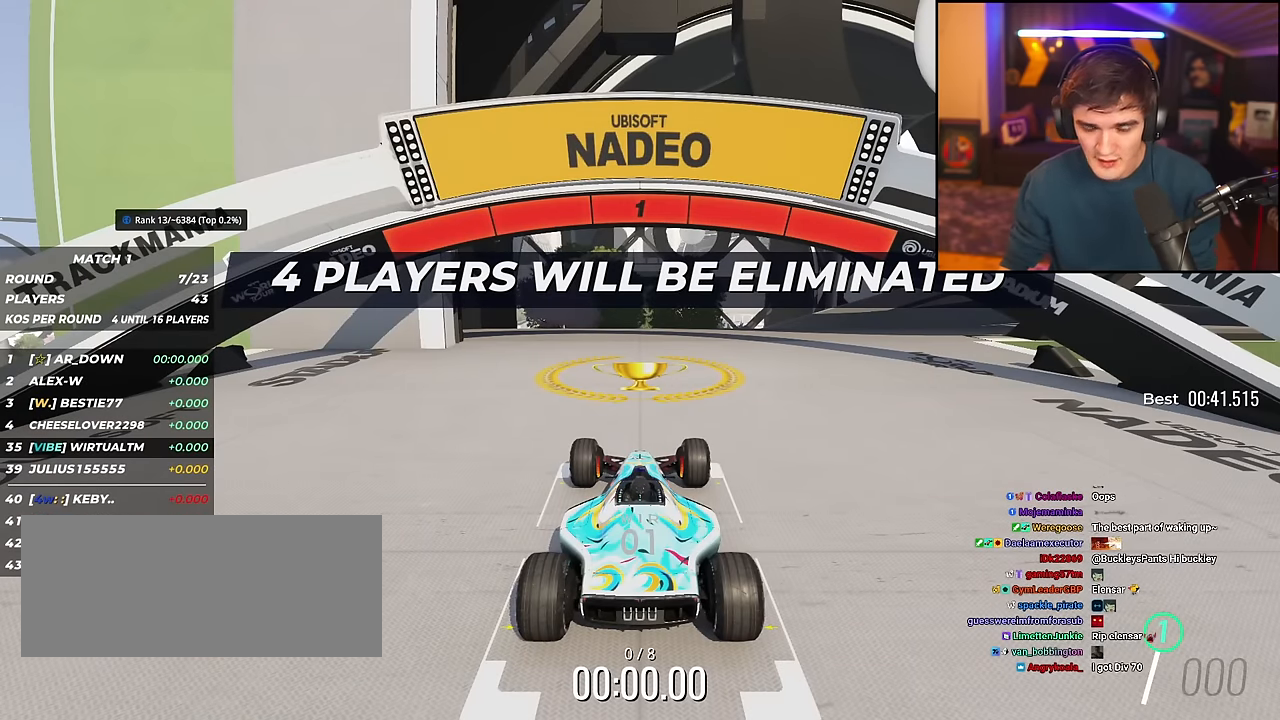
{"keys": ["right", "up"], "events": [[500, "right", "down"]]}
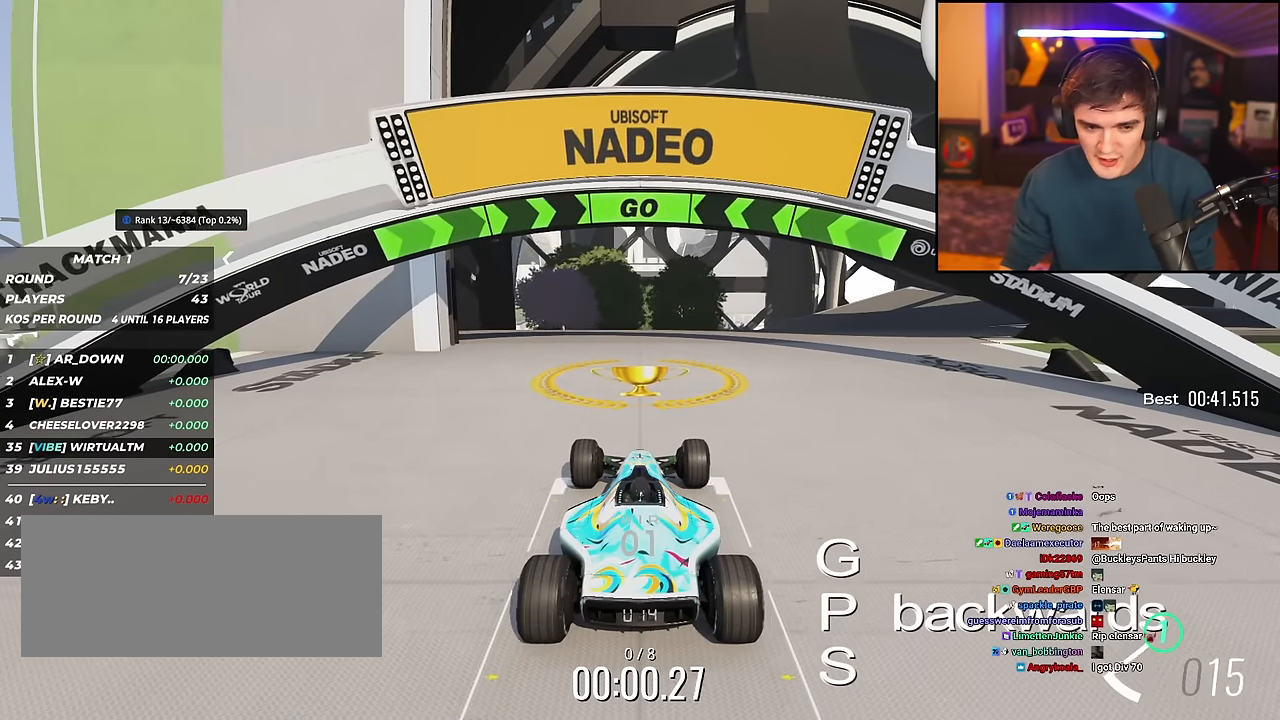
{"keys": ["right", "up"], "events": [[200, "right", "up"], [250, "right", "down"]]}
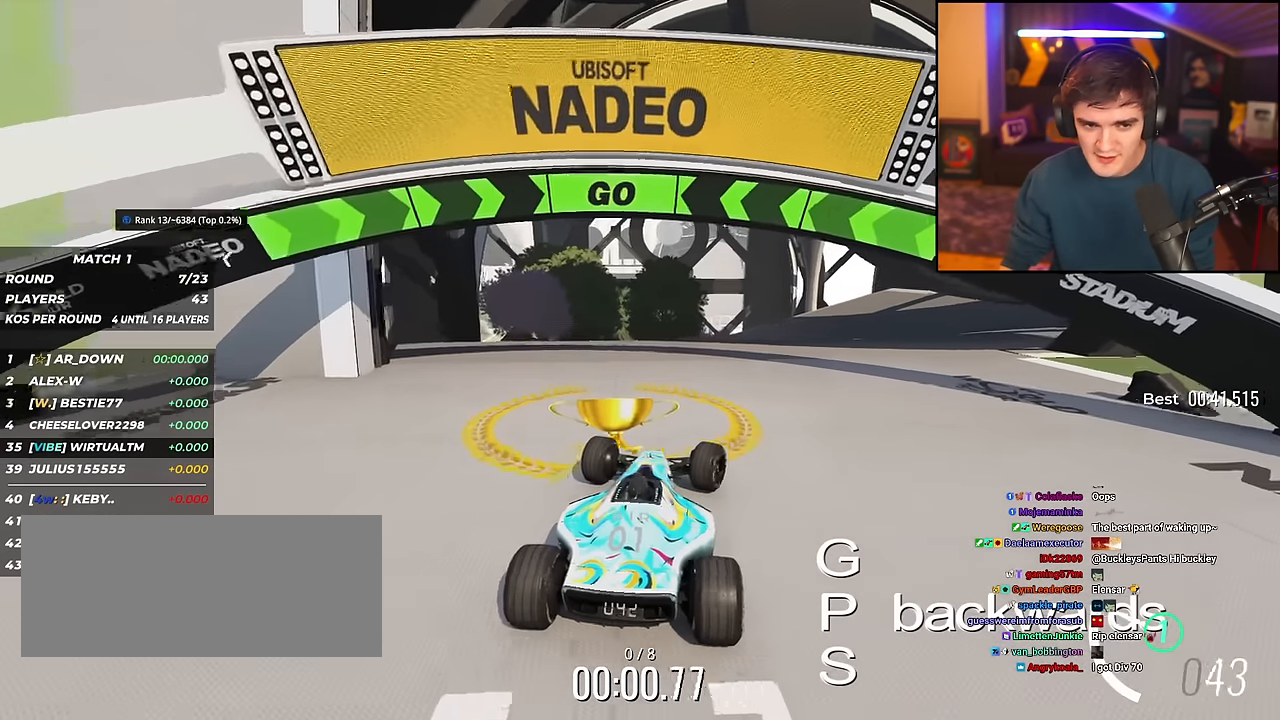
{"keys": ["up"], "events": [[166, "right", "up"], [300, "right", "down"], [450, "right", "up"]]}
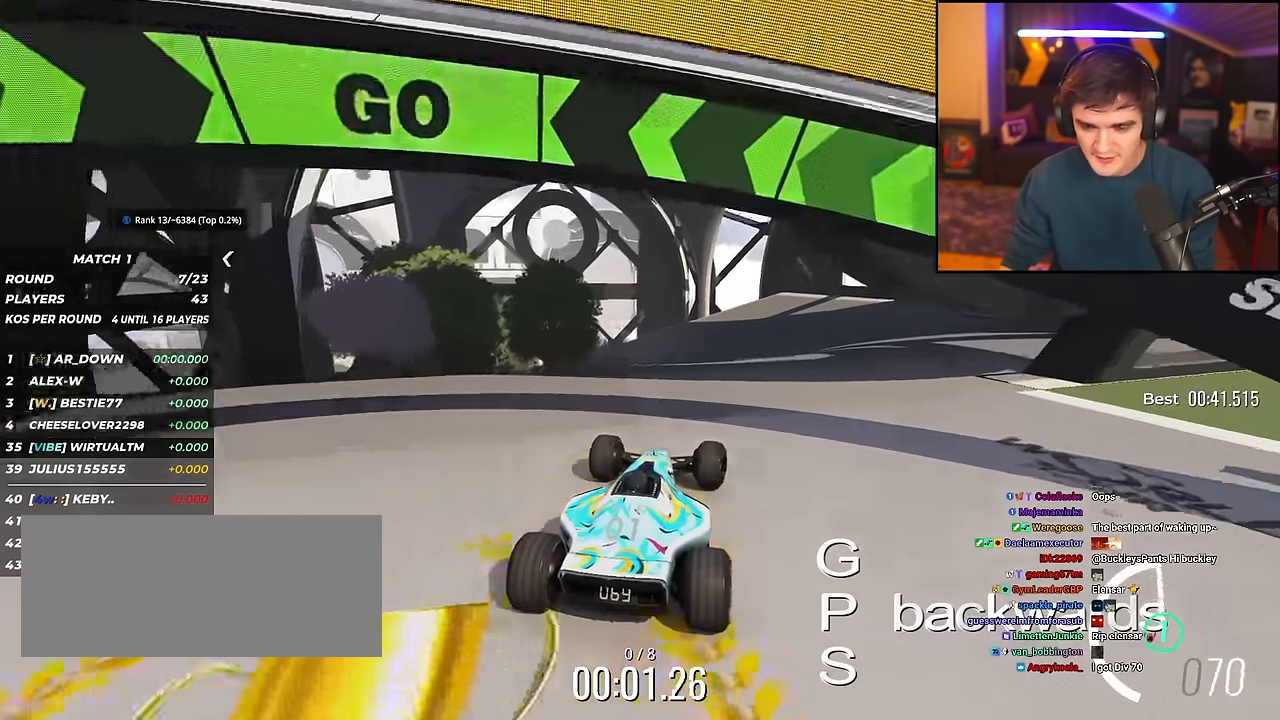
{"keys": ["up"], "events": [[33, "right", "down"], [134, "right", "up"]]}
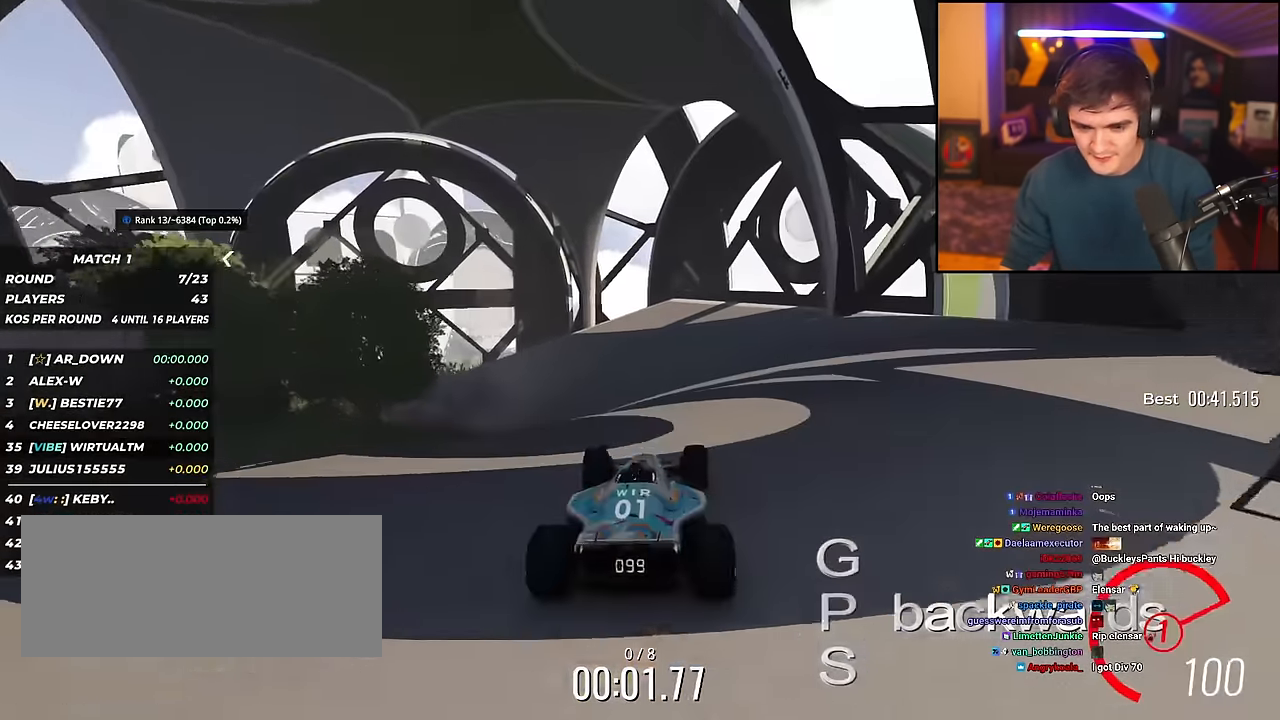
{"keys": ["up"], "events": []}
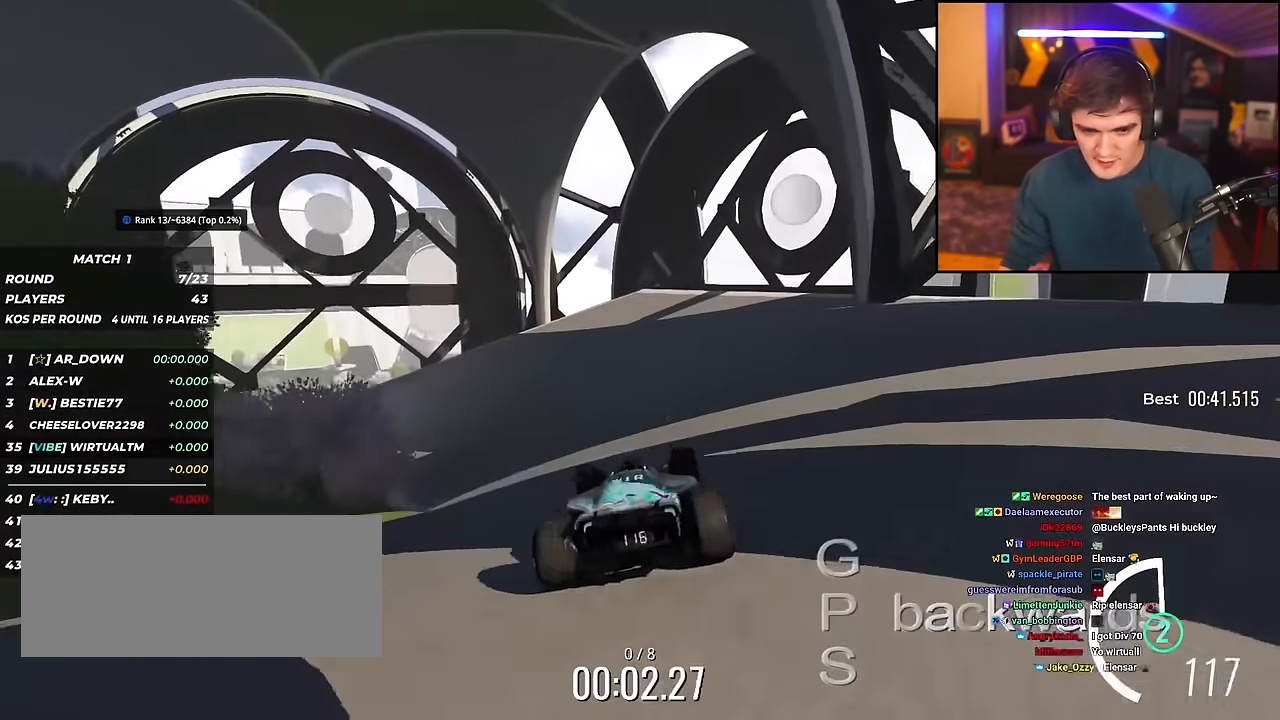
{"keys": ["left", "up"], "events": [[67, "left", "down"], [167, "left", "up"], [267, "left", "down"], [400, "left", "up"], [451, "left", "down"]]}
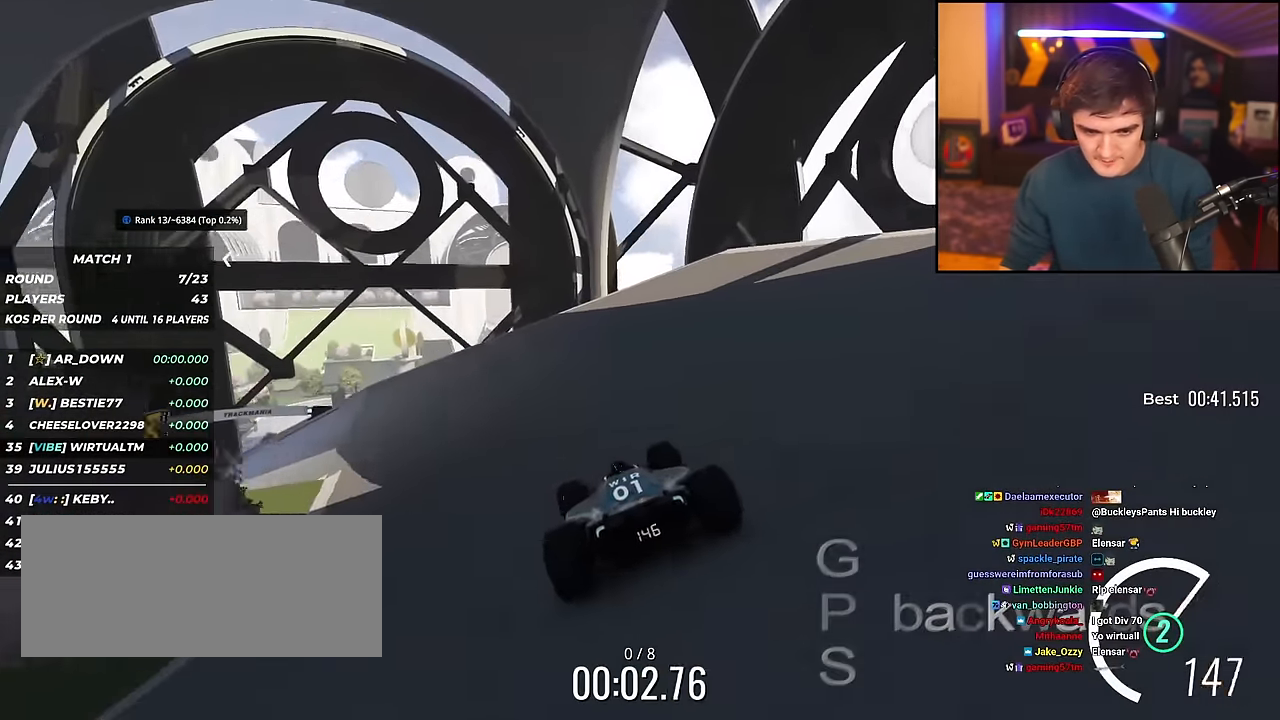
{"keys": ["left", "up"], "events": []}
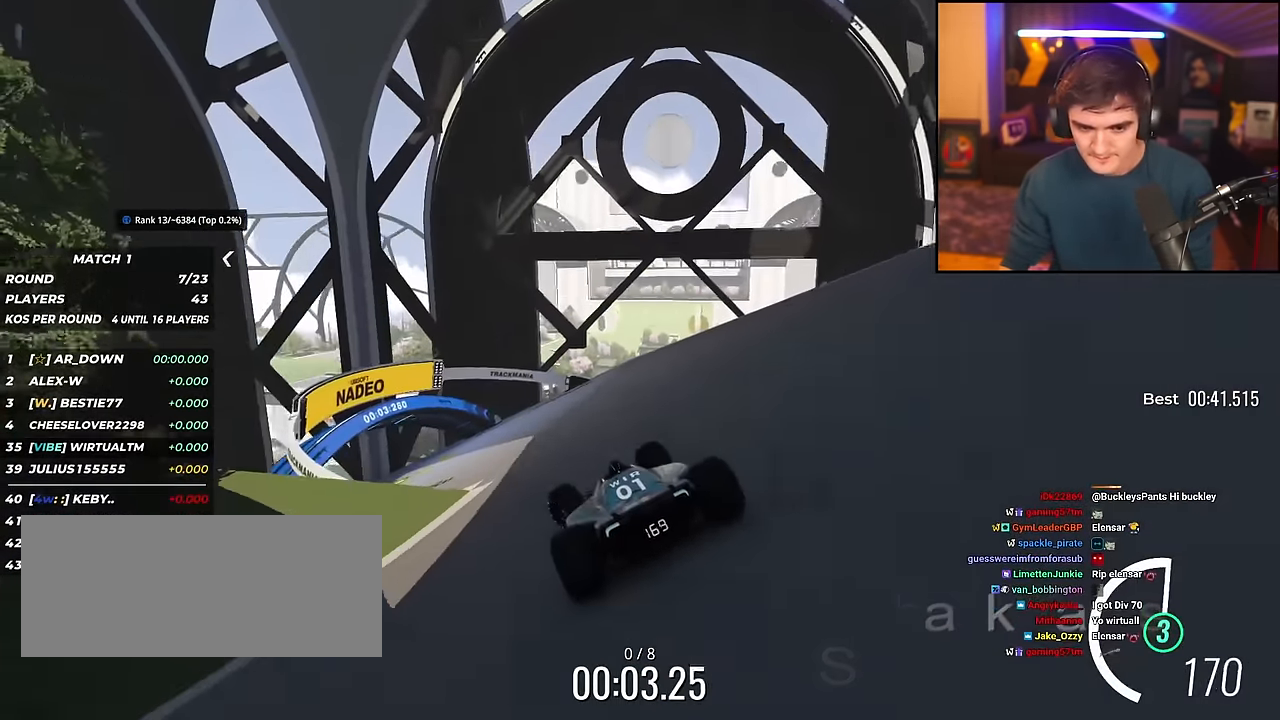
{"keys": ["left", "up"], "events": []}
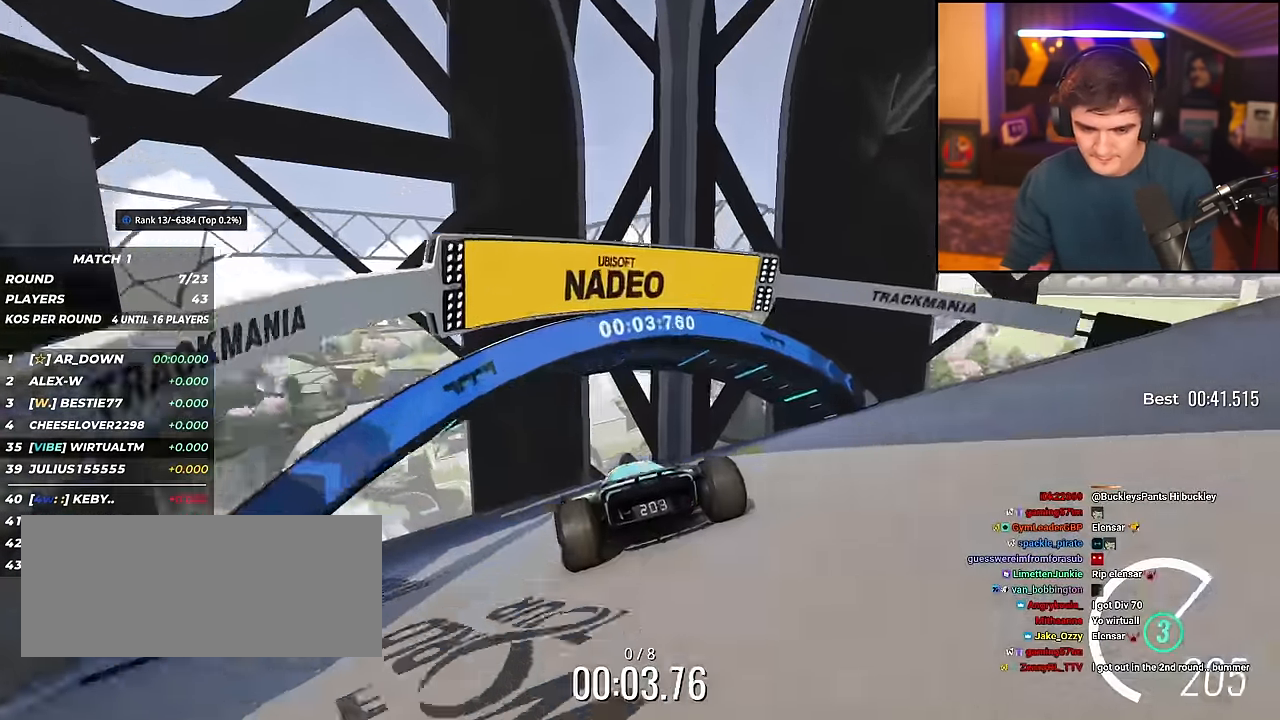
{"keys": ["left", "up"], "events": []}
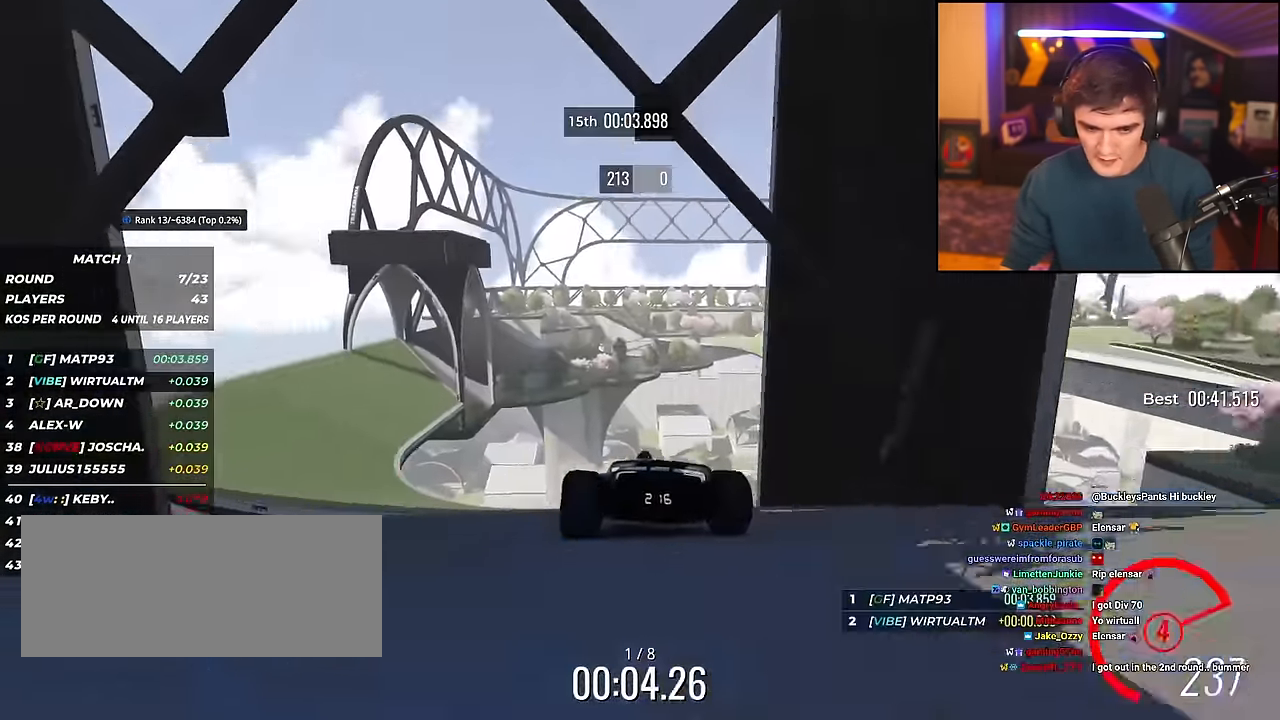
{"keys": ["up"], "events": [[501, "left", "up"]]}
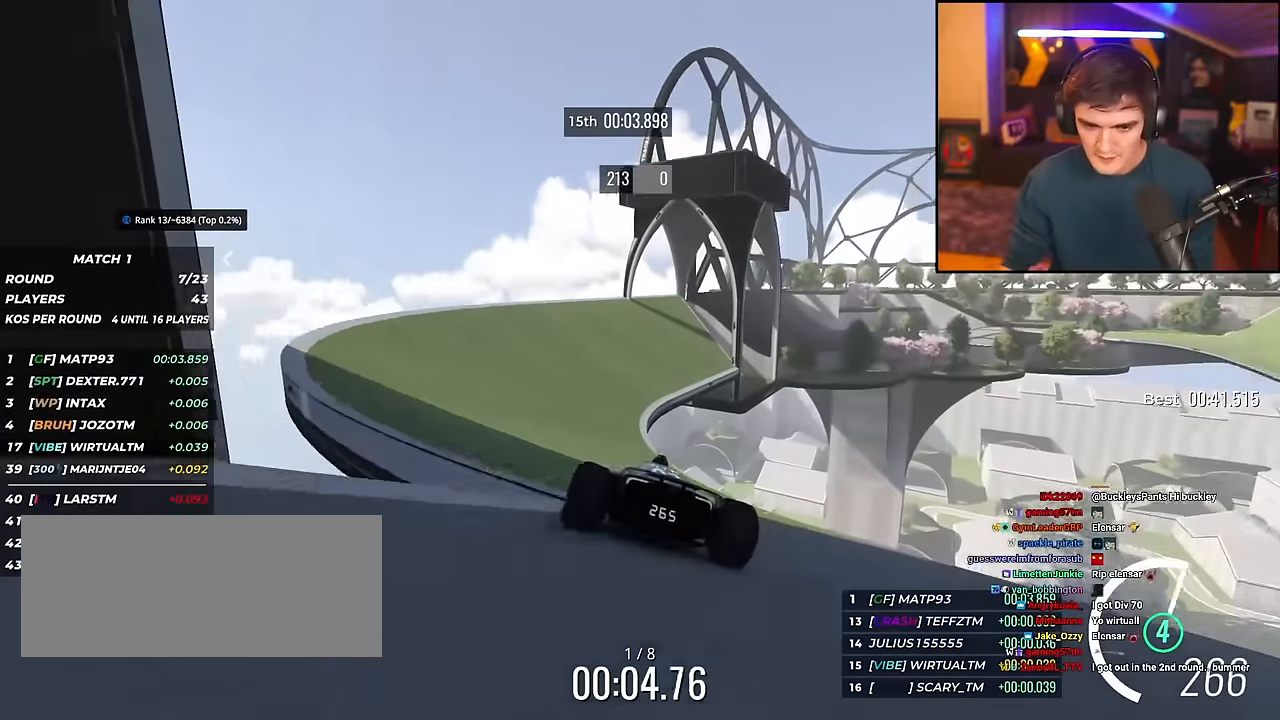
{"keys": ["up"], "events": [[100, "right", "down"], [467, "right", "up"]]}
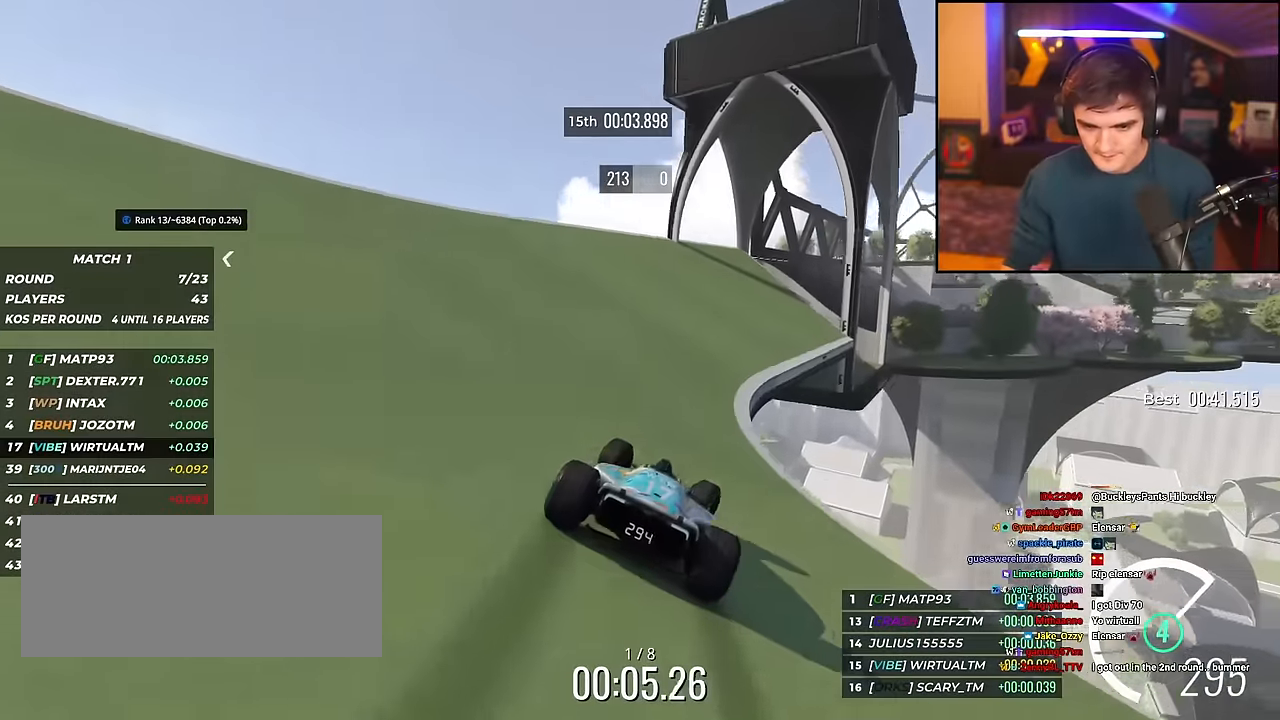
{"keys": ["right", "up"], "events": [[167, "right", "down"]]}